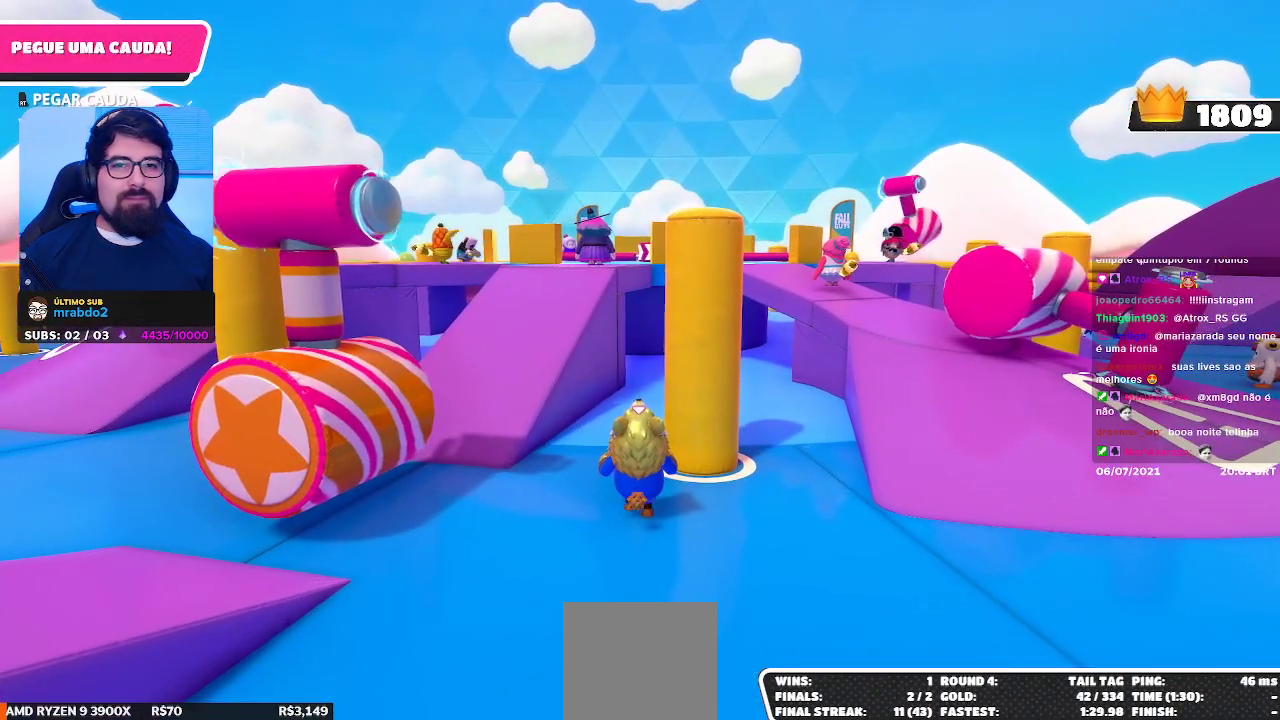
Gameplay with a controller (Xbox layout); each line is a JSON object with the inputs held at the frame after it. "events" lists button and stick changes between this image and that frame as [ms after this image, input, new state], when the widget could be followed in between.
{"buttons": [], "left_stick": "center", "right_stick": "right", "events": [[50, "right_stick", "down"], [133, "right_stick", "down-right"], [250, "right_stick", "center"], [433, "right_stick", "right"]]}
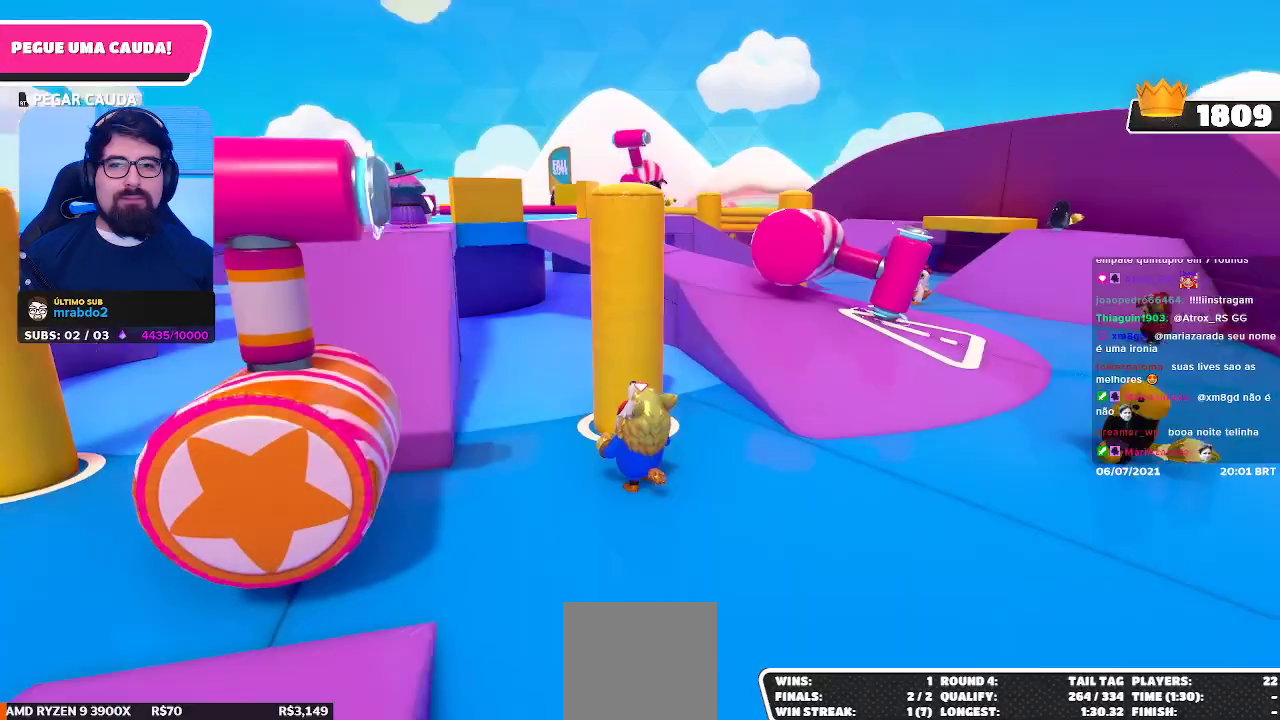
{"buttons": [], "left_stick": "center", "right_stick": "center", "events": [[100, "right_stick", "center"]]}
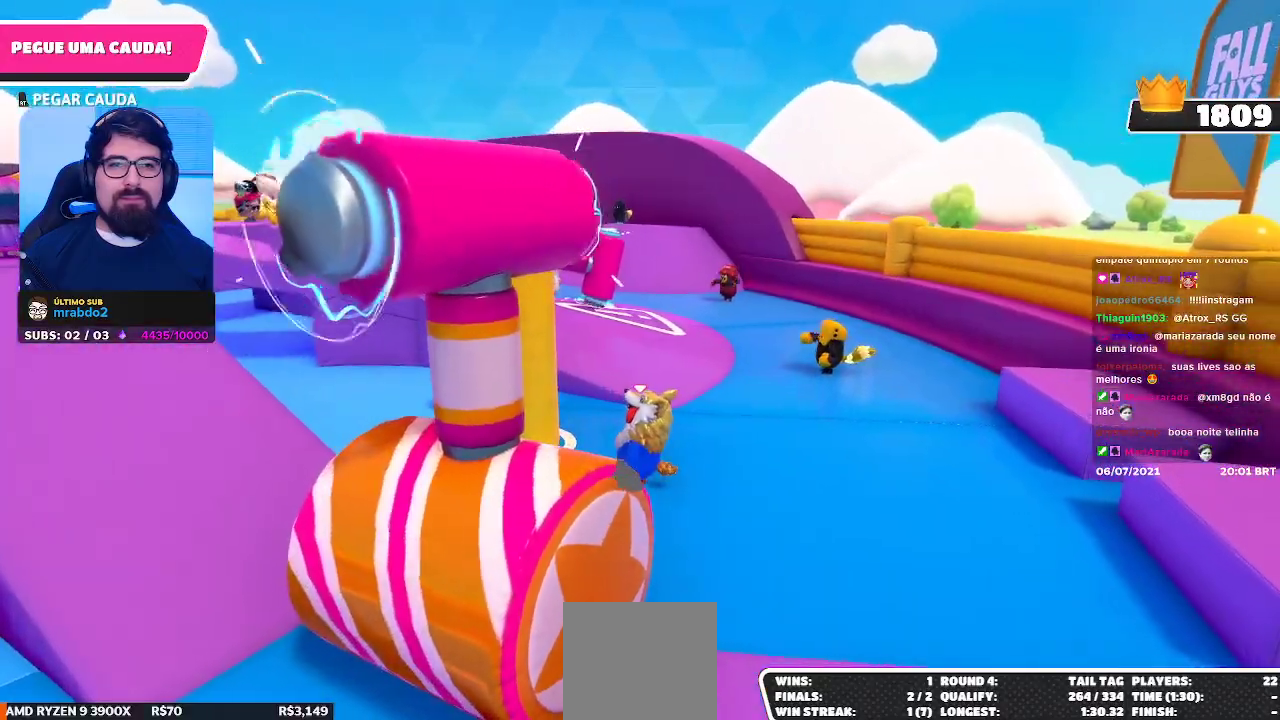
{"buttons": [], "left_stick": "center", "right_stick": "center", "events": [[267, "L2", "down"], [383, "L2", "up"]]}
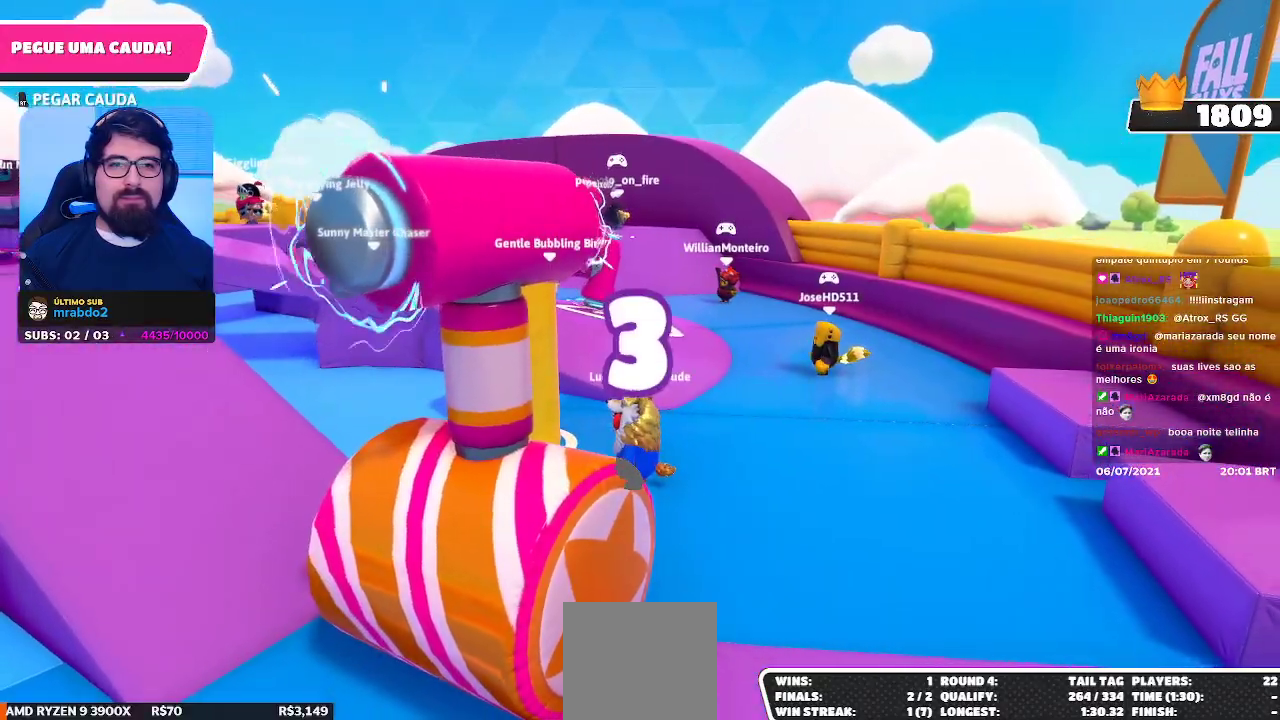
{"buttons": [], "left_stick": "right", "right_stick": "left", "events": [[283, "left_stick", "right"], [350, "right_stick", "left"]]}
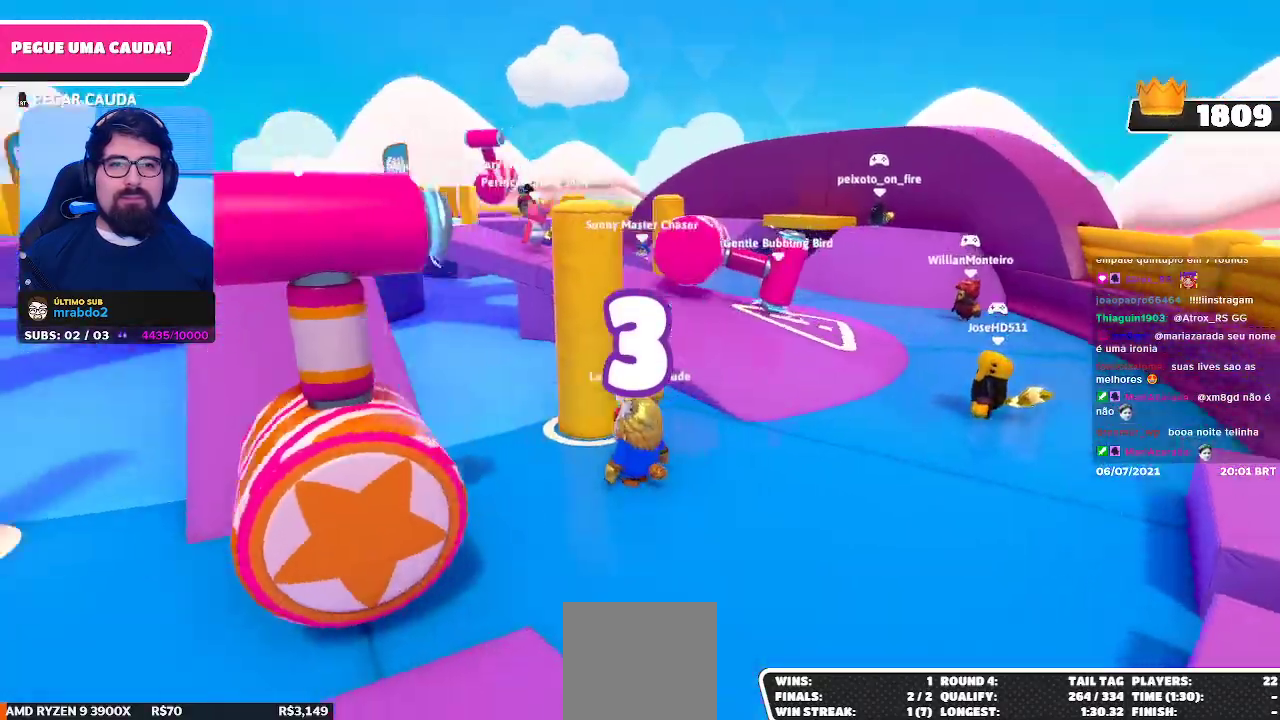
{"buttons": [], "left_stick": "center", "right_stick": "left", "events": [[150, "left_stick", "center"], [150, "right_stick", "center"], [400, "right_stick", "left"]]}
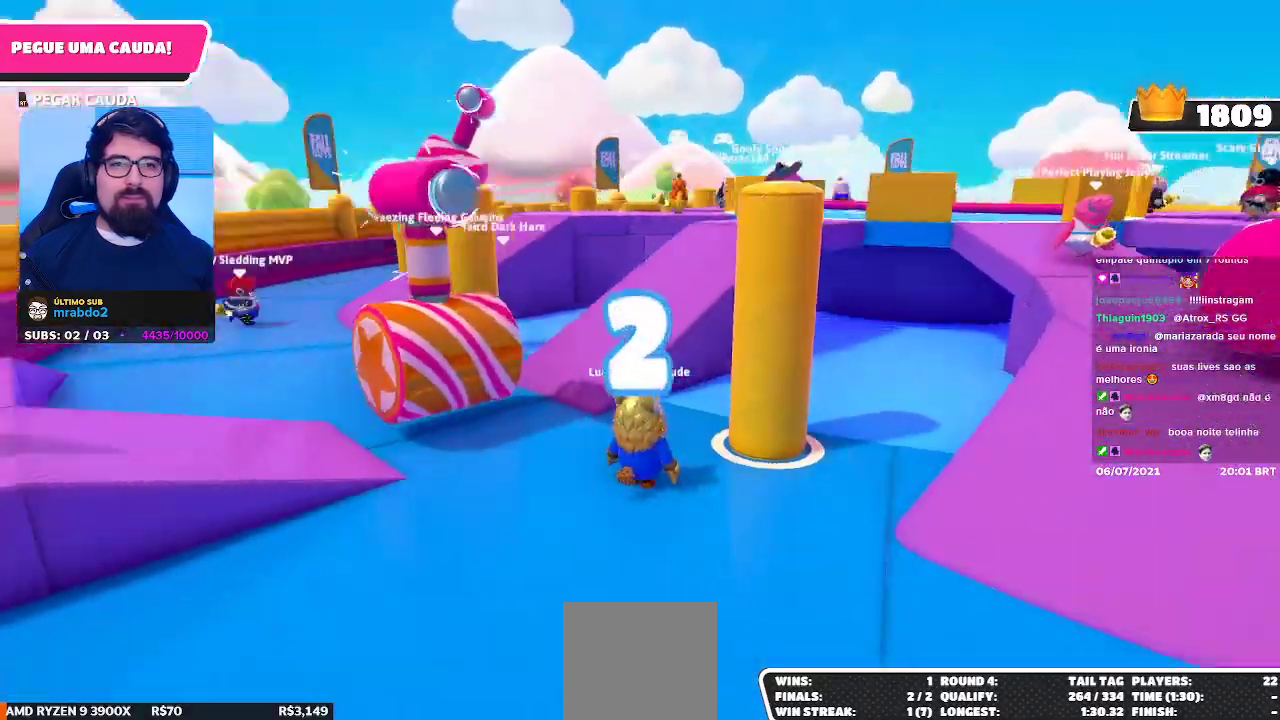
{"buttons": [], "left_stick": "center", "right_stick": "center", "events": [[83, "right_stick", "center"]]}
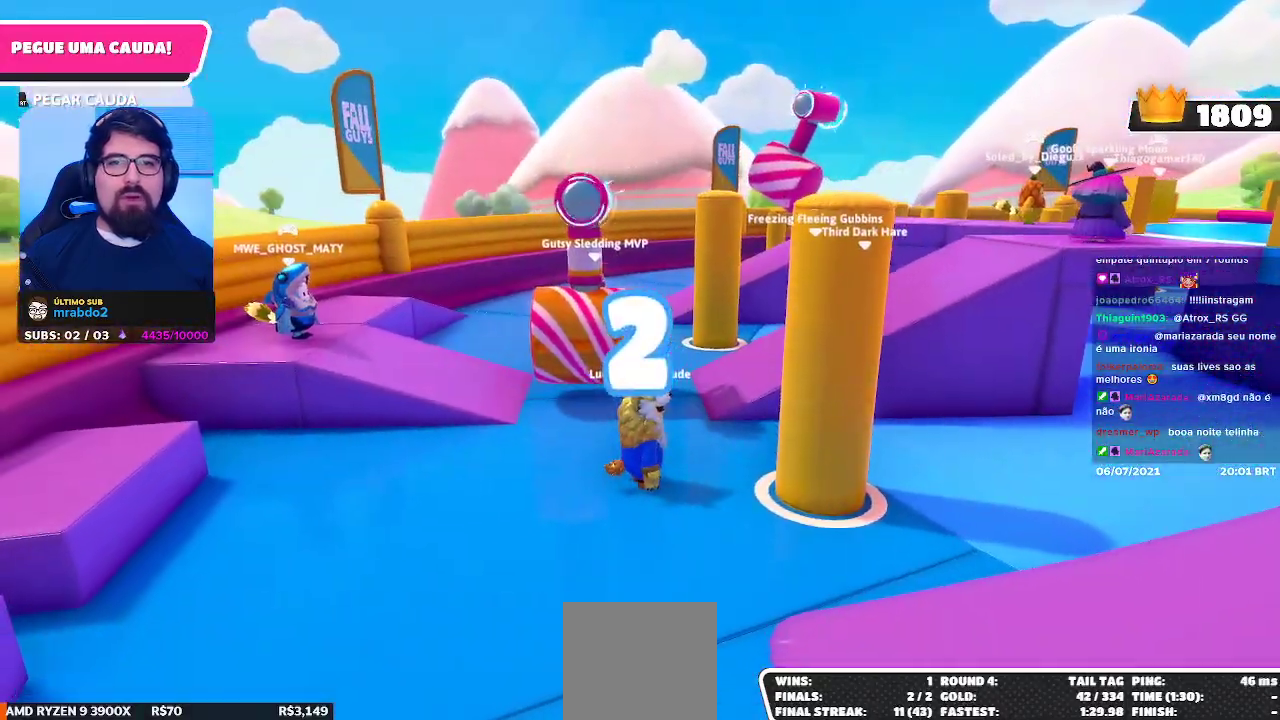
{"buttons": [], "left_stick": "right", "right_stick": "right", "events": [[167, "left_stick", "right"], [167, "right_stick", "right"]]}
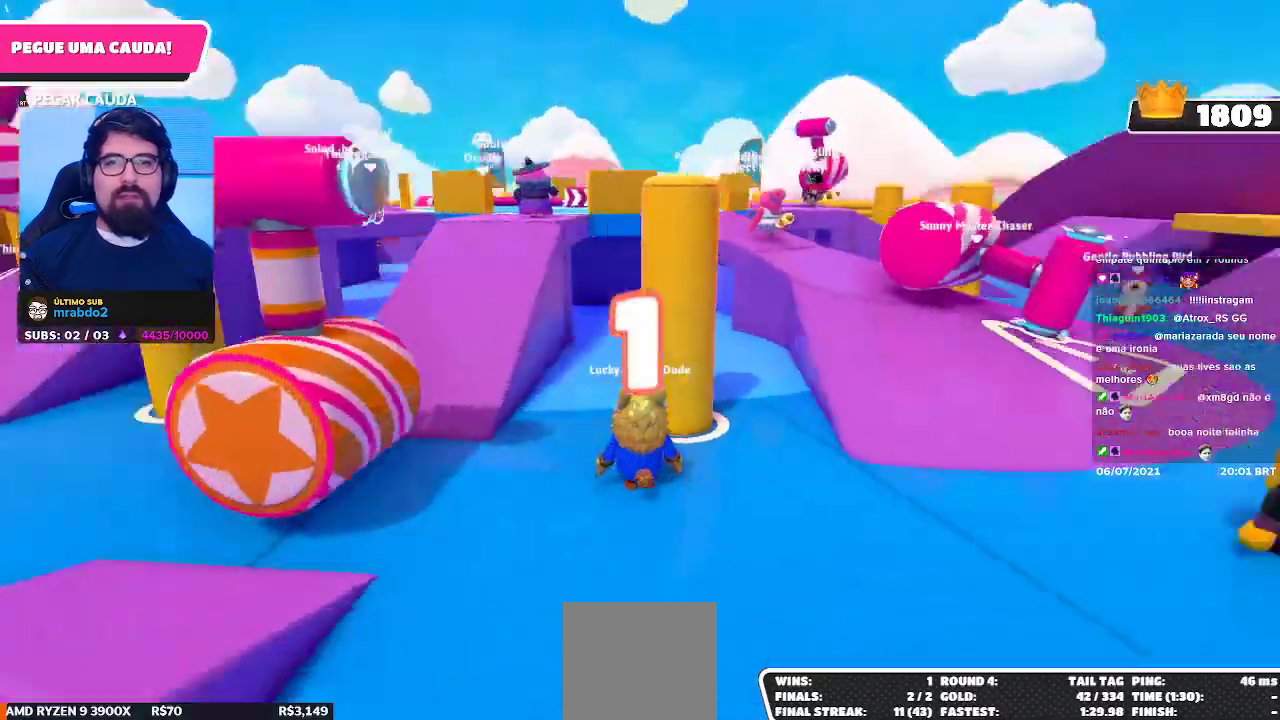
{"buttons": [], "left_stick": "up-right", "right_stick": "center", "events": [[83, "left_stick", "center"], [133, "right_stick", "center"], [317, "left_stick", "right"], [400, "left_stick", "up-right"]]}
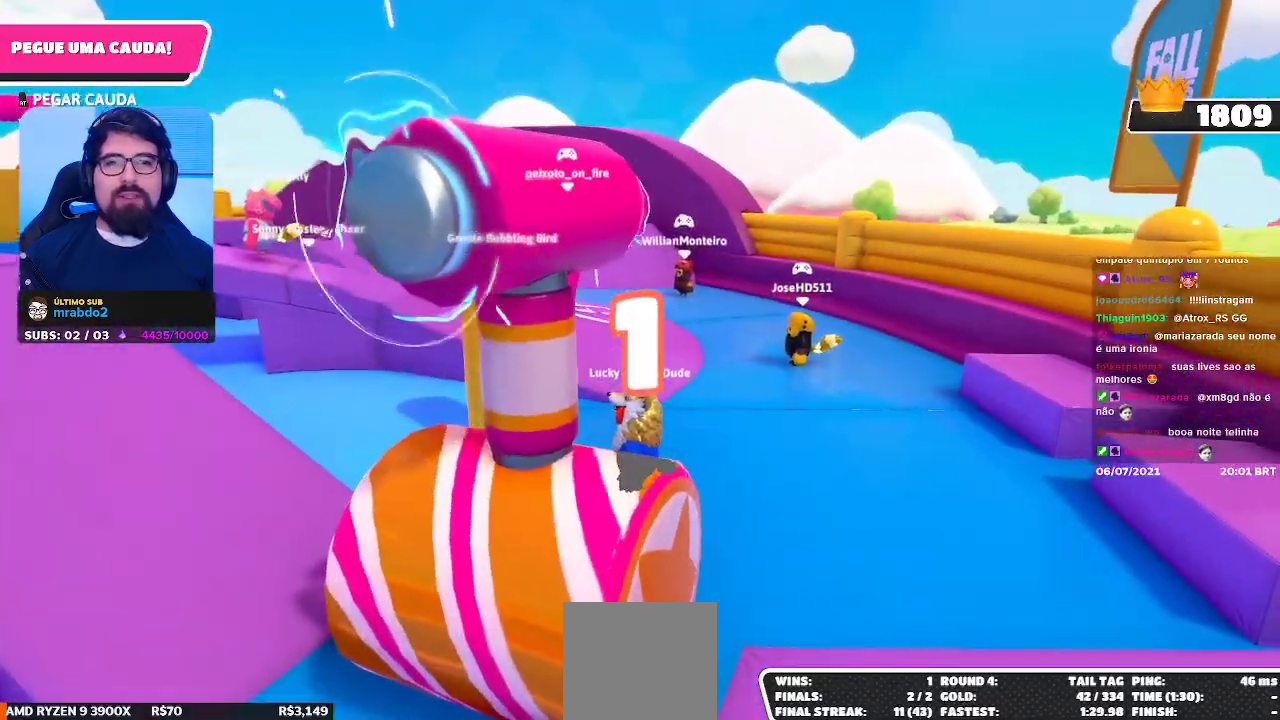
{"buttons": [], "left_stick": "up", "right_stick": "center", "events": [[250, "L2", "down"], [400, "L2", "up"], [433, "left_stick", "up"]]}
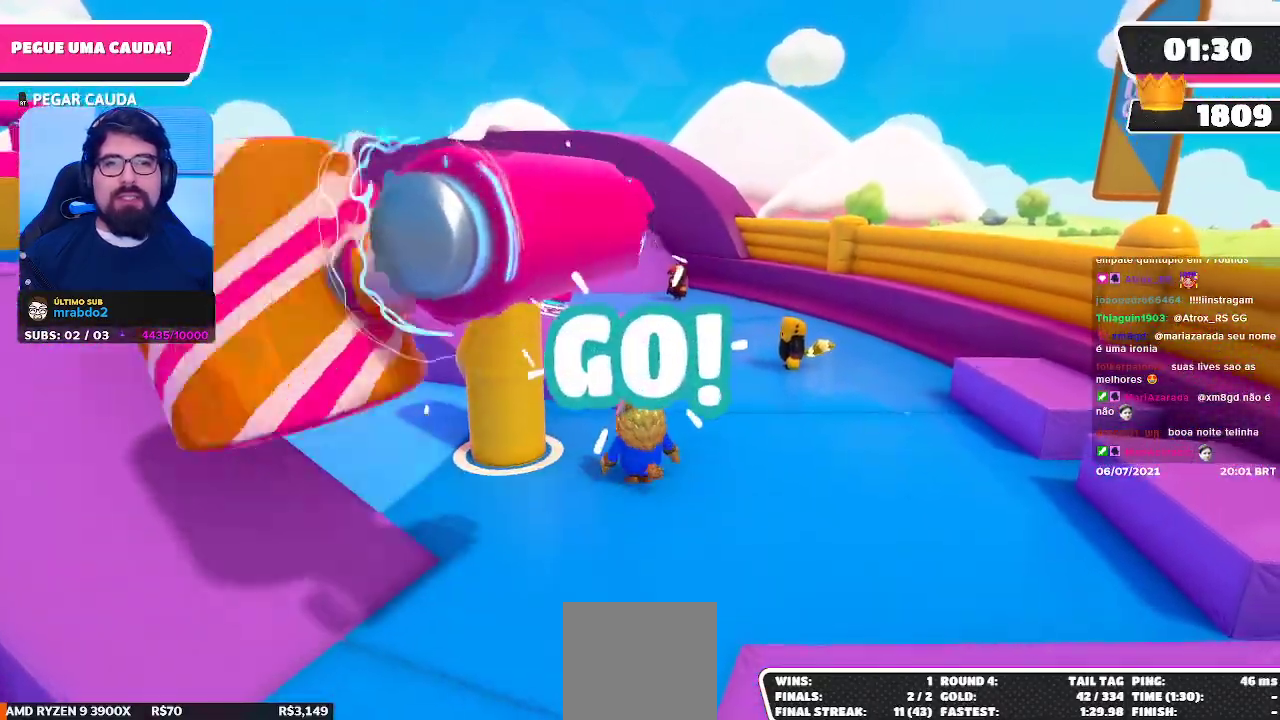
{"buttons": ["A"], "left_stick": "up", "right_stick": "center", "events": [[67, "right_stick", "down"], [217, "right_stick", "center"], [433, "A", "down"]]}
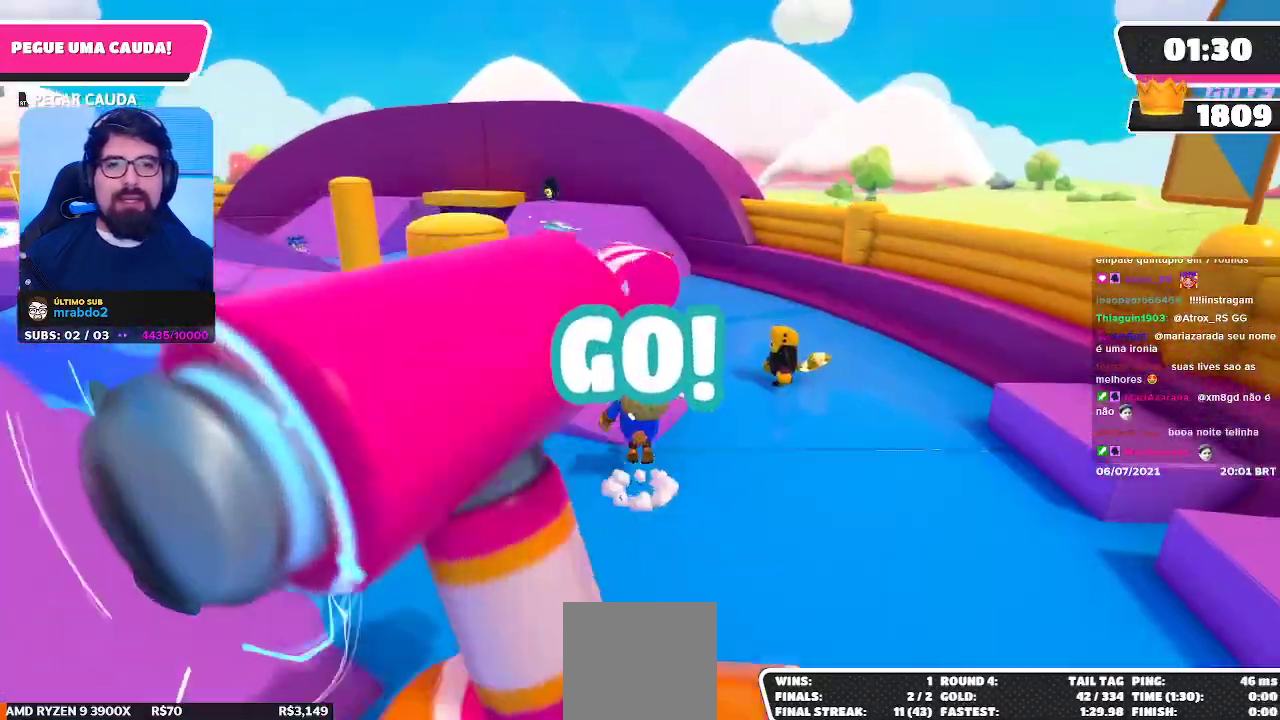
{"buttons": [], "left_stick": "up-right", "right_stick": "center", "events": [[50, "A", "up"], [100, "left_stick", "up-left"], [367, "left_stick", "up"], [367, "right_stick", "down-left"], [450, "right_stick", "center"], [467, "left_stick", "up-right"]]}
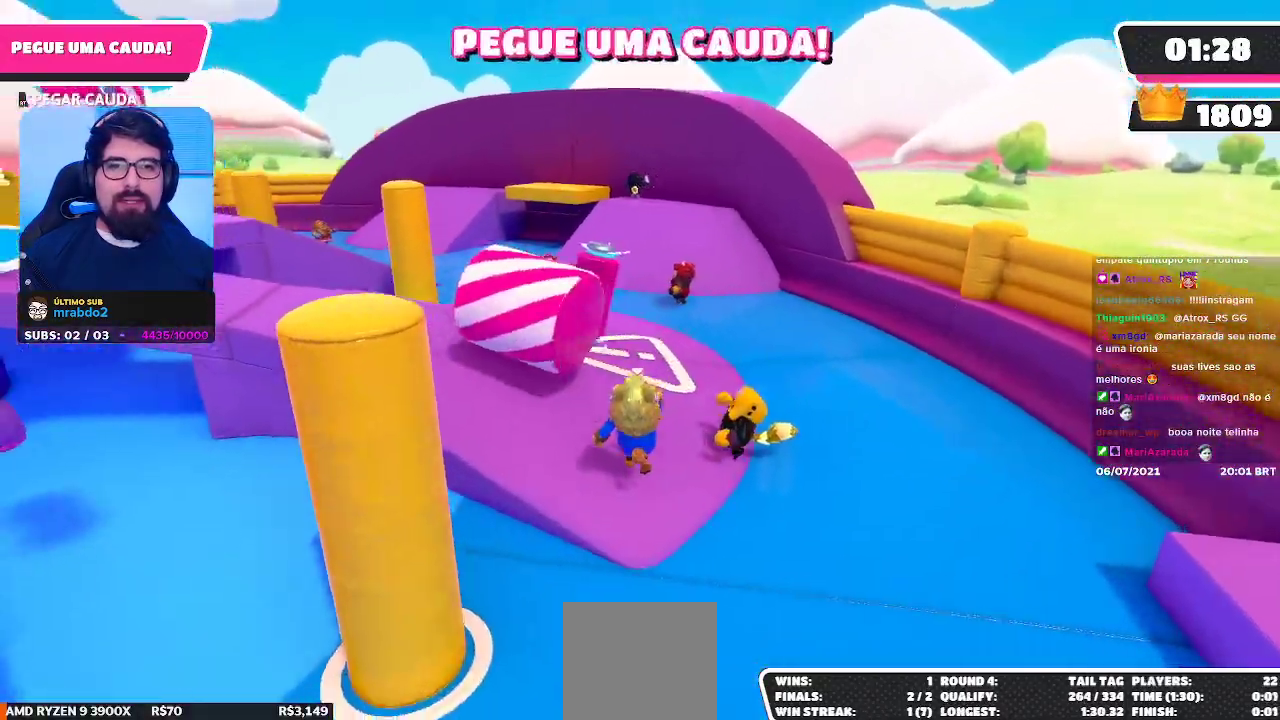
{"buttons": [], "left_stick": "down-left", "right_stick": "left", "events": [[100, "right_stick", "down-left"], [150, "R2", "down"], [233, "right_stick", "left"], [333, "left_stick", "left"], [350, "R2", "up"], [383, "left_stick", "down-left"]]}
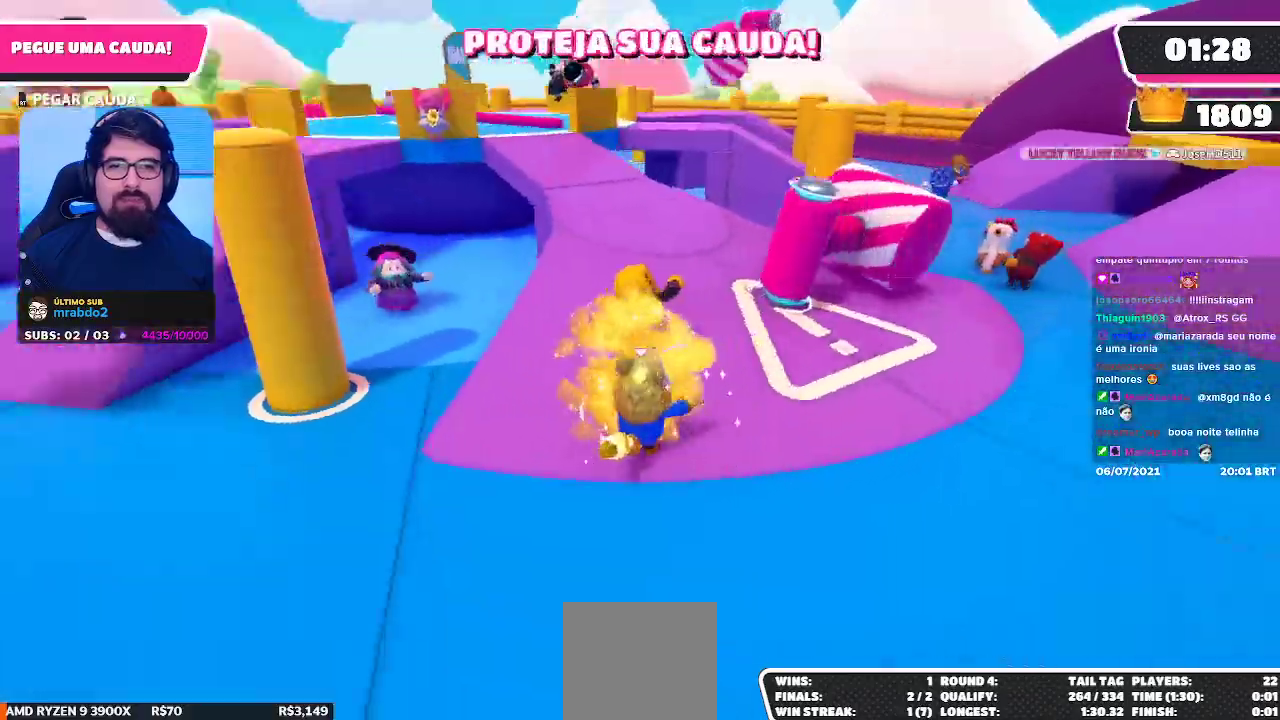
{"buttons": ["A"], "left_stick": "up", "right_stick": "center", "events": [[33, "right_stick", "up-left"], [83, "left_stick", "left"], [200, "left_stick", "up-left"], [267, "right_stick", "center"], [383, "left_stick", "up"], [400, "A", "down"]]}
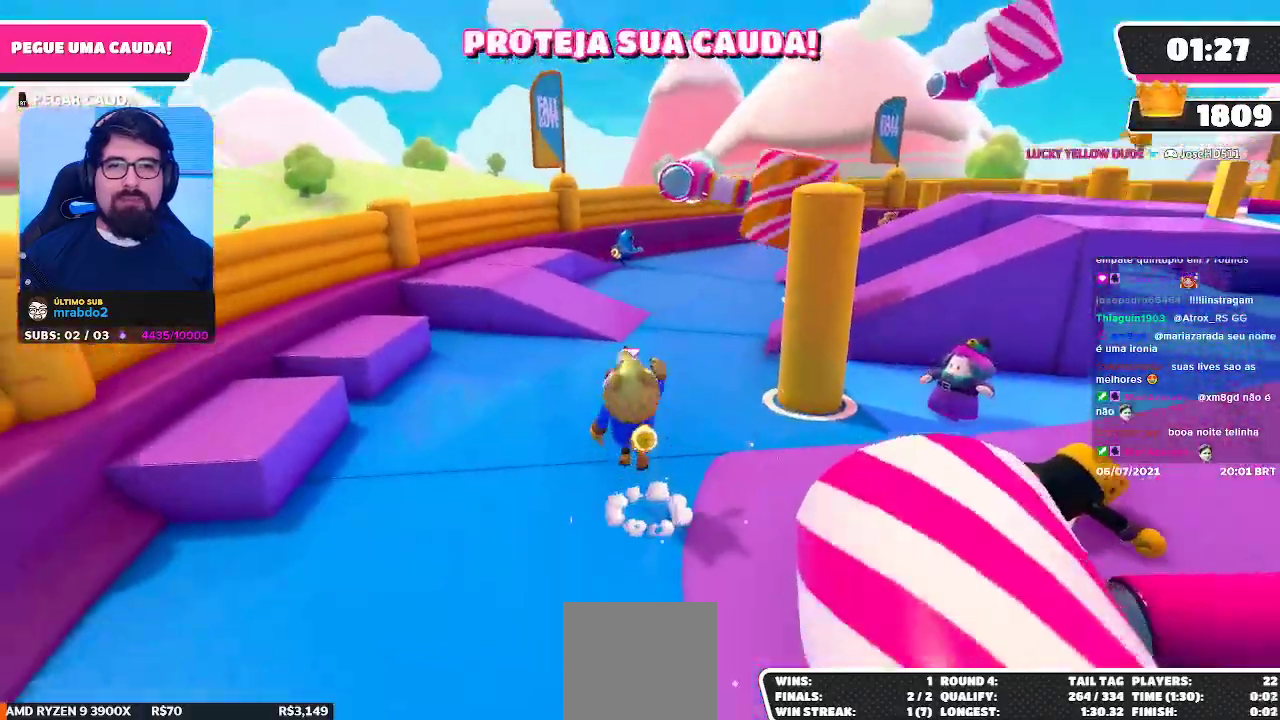
{"buttons": [], "left_stick": "up", "right_stick": "center", "events": [[33, "A", "up"], [33, "left_stick", "up-right"], [283, "right_stick", "right"], [300, "left_stick", "up"], [417, "right_stick", "center"]]}
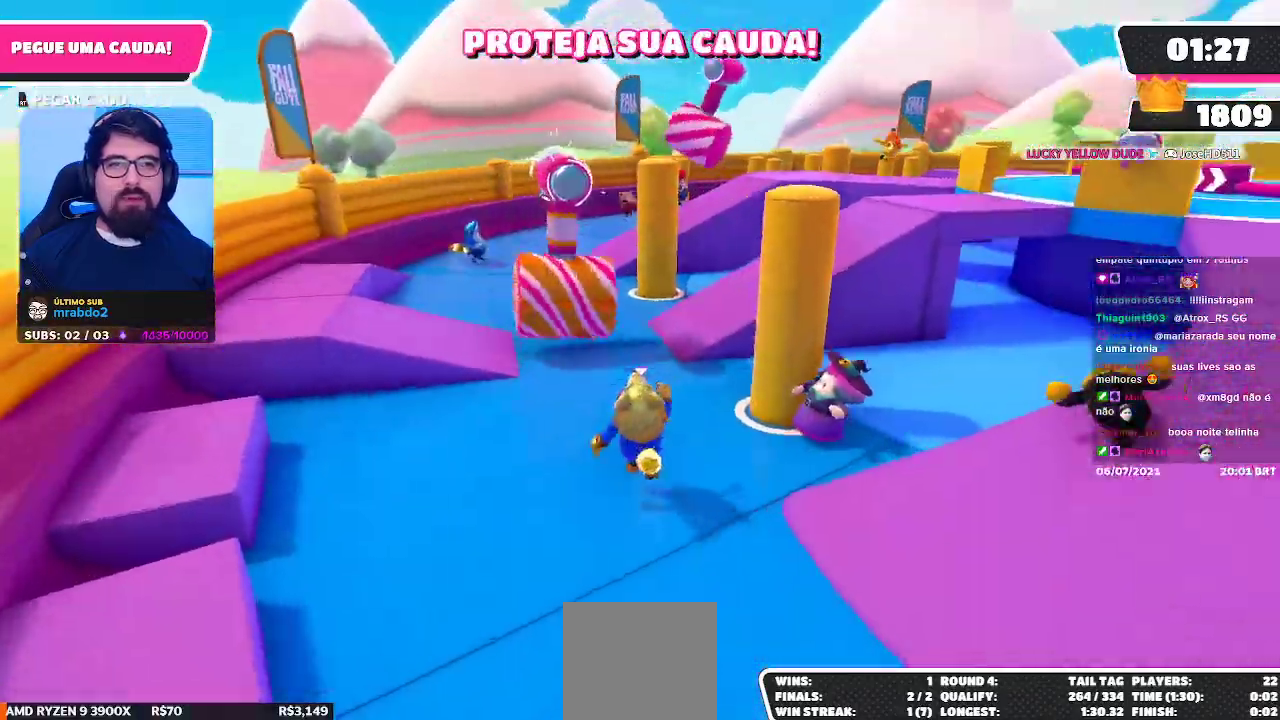
{"buttons": [], "left_stick": "up-right", "right_stick": "center", "events": [[100, "A", "down"], [200, "left_stick", "up-right"], [250, "A", "up"]]}
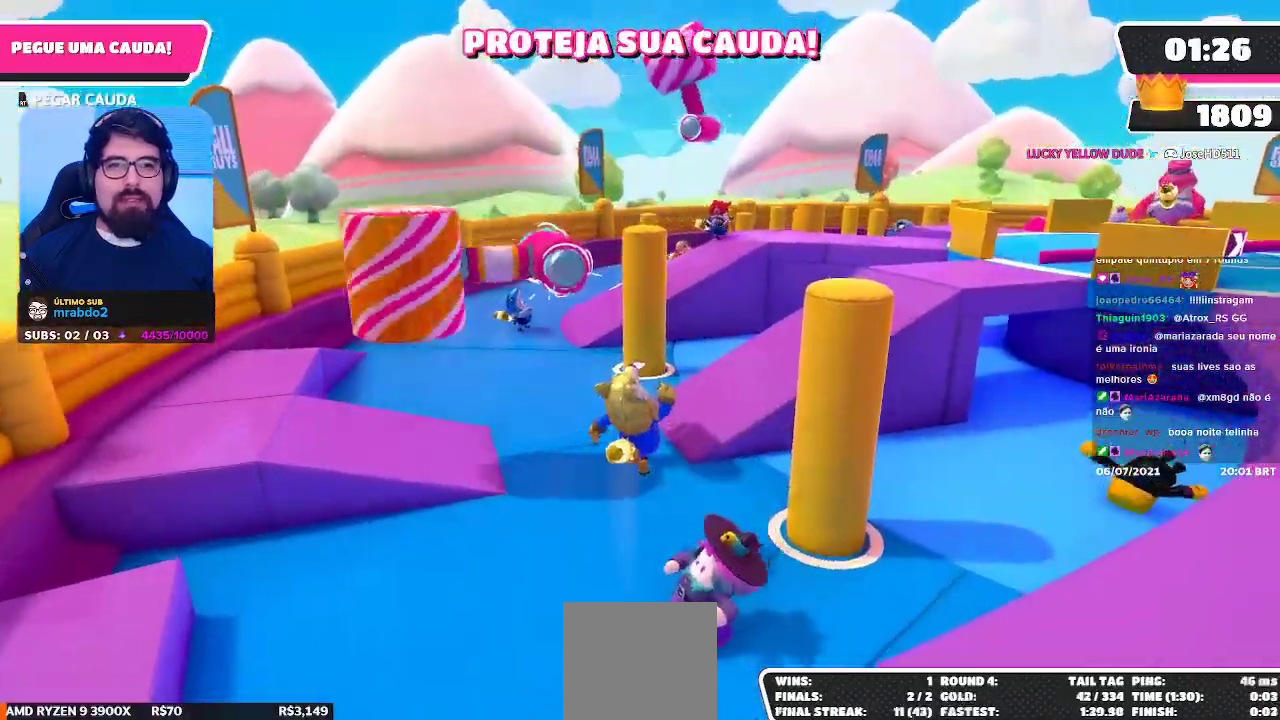
{"buttons": [], "left_stick": "up", "right_stick": "center", "events": [[17, "right_stick", "right"], [133, "right_stick", "center"], [350, "A", "down"], [467, "left_stick", "up"], [483, "A", "up"]]}
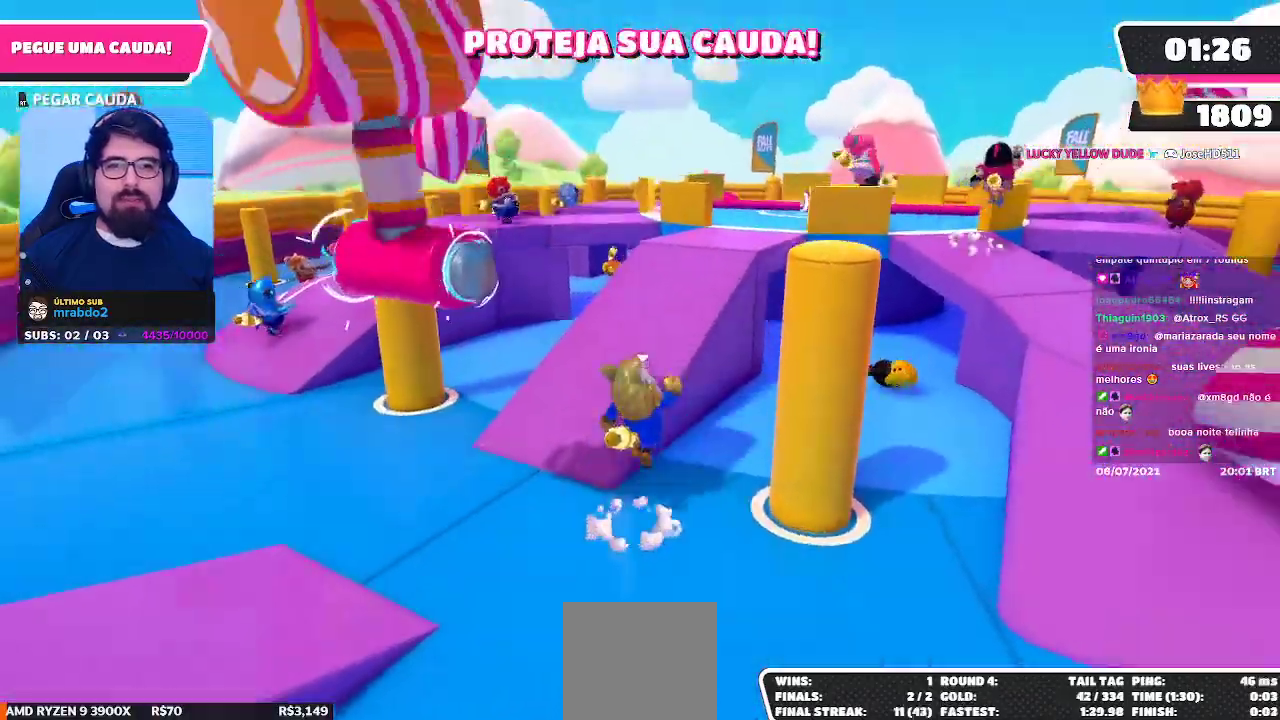
{"buttons": [], "left_stick": "up", "right_stick": "center", "events": [[217, "left_stick", "up-right"], [383, "left_stick", "up"]]}
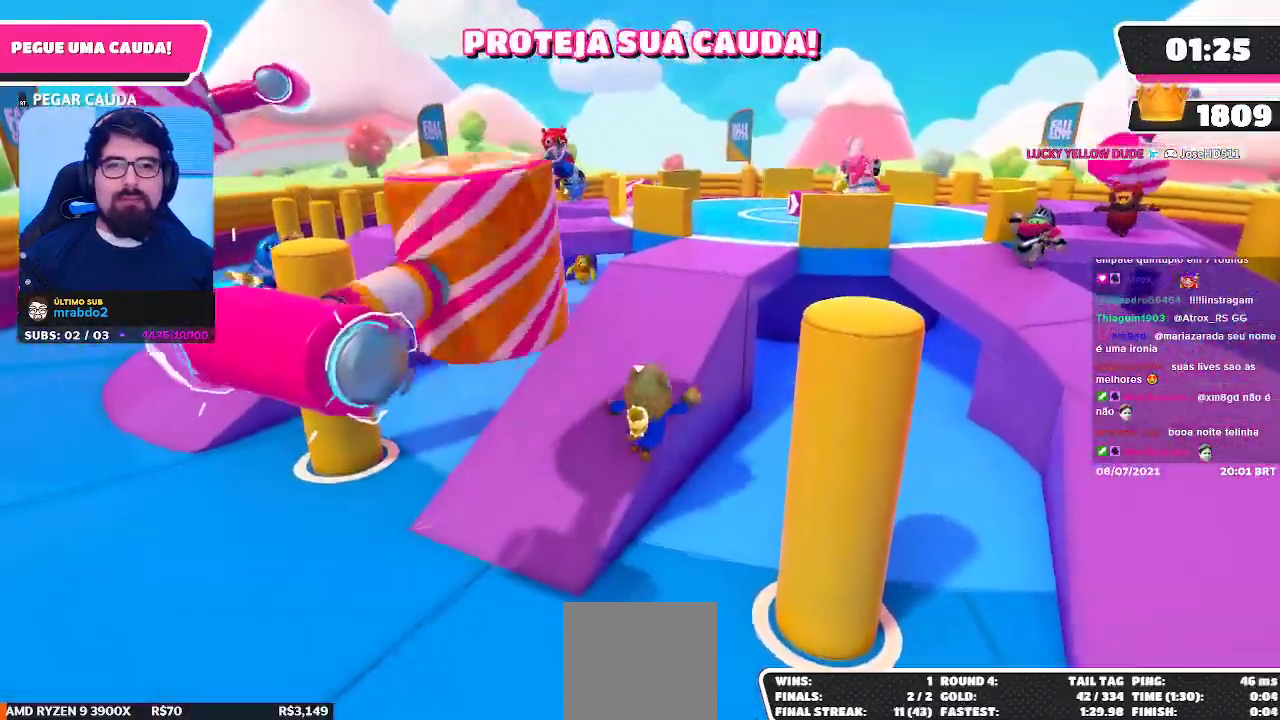
{"buttons": [], "left_stick": "up-right", "right_stick": "down", "events": [[333, "left_stick", "up-right"], [483, "right_stick", "down"]]}
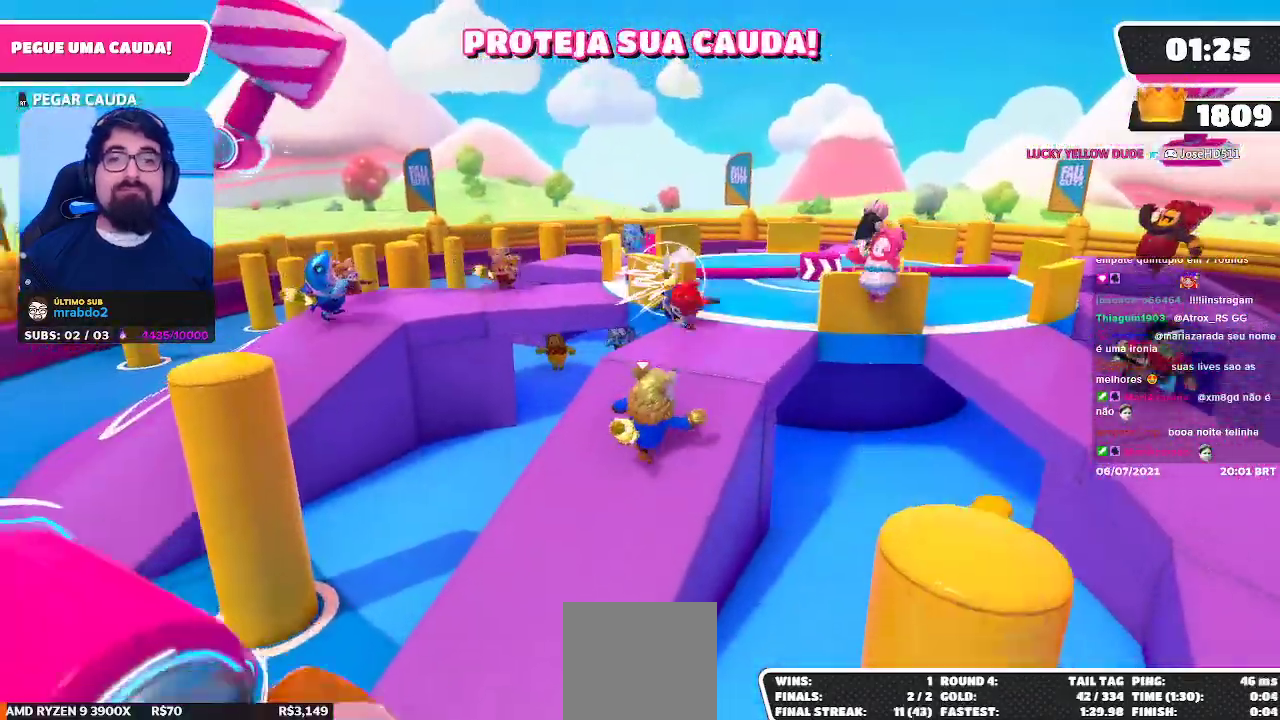
{"buttons": [], "left_stick": "up", "right_stick": "center", "events": [[150, "right_stick", "down-left"], [233, "left_stick", "up"], [350, "right_stick", "center"]]}
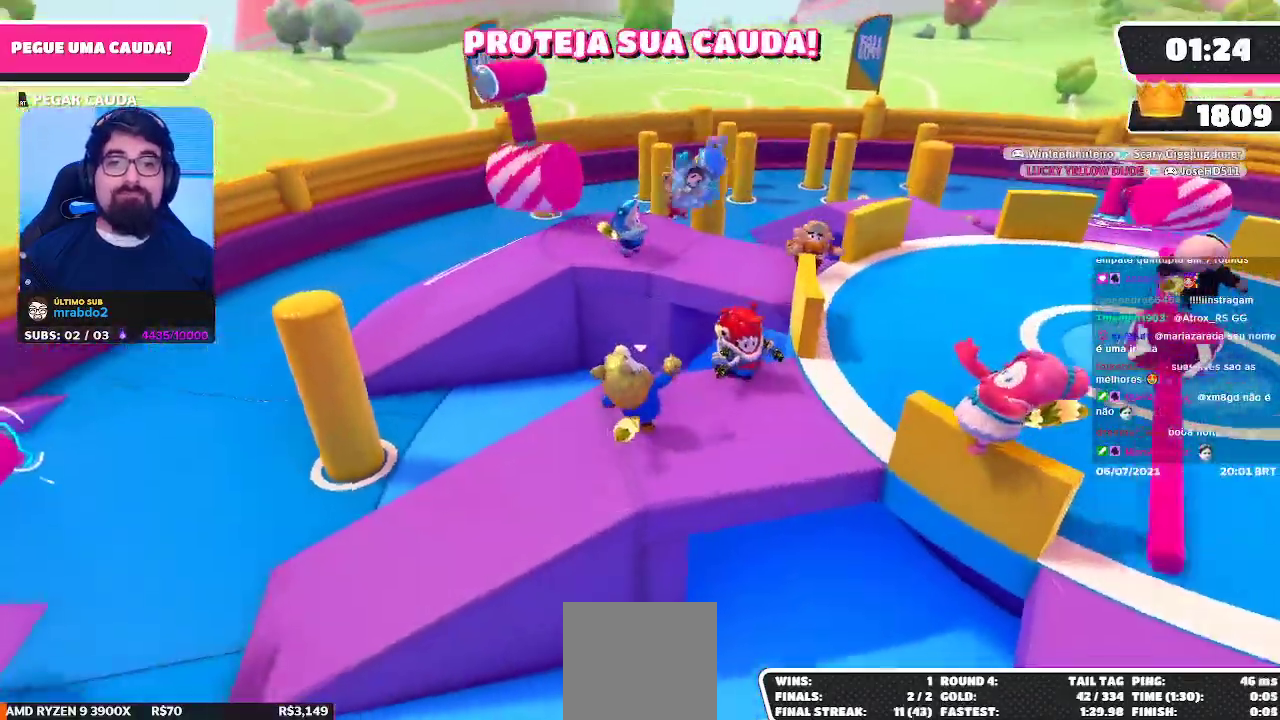
{"buttons": [], "left_stick": "up", "right_stick": "center", "events": [[200, "A", "down"], [400, "A", "up"]]}
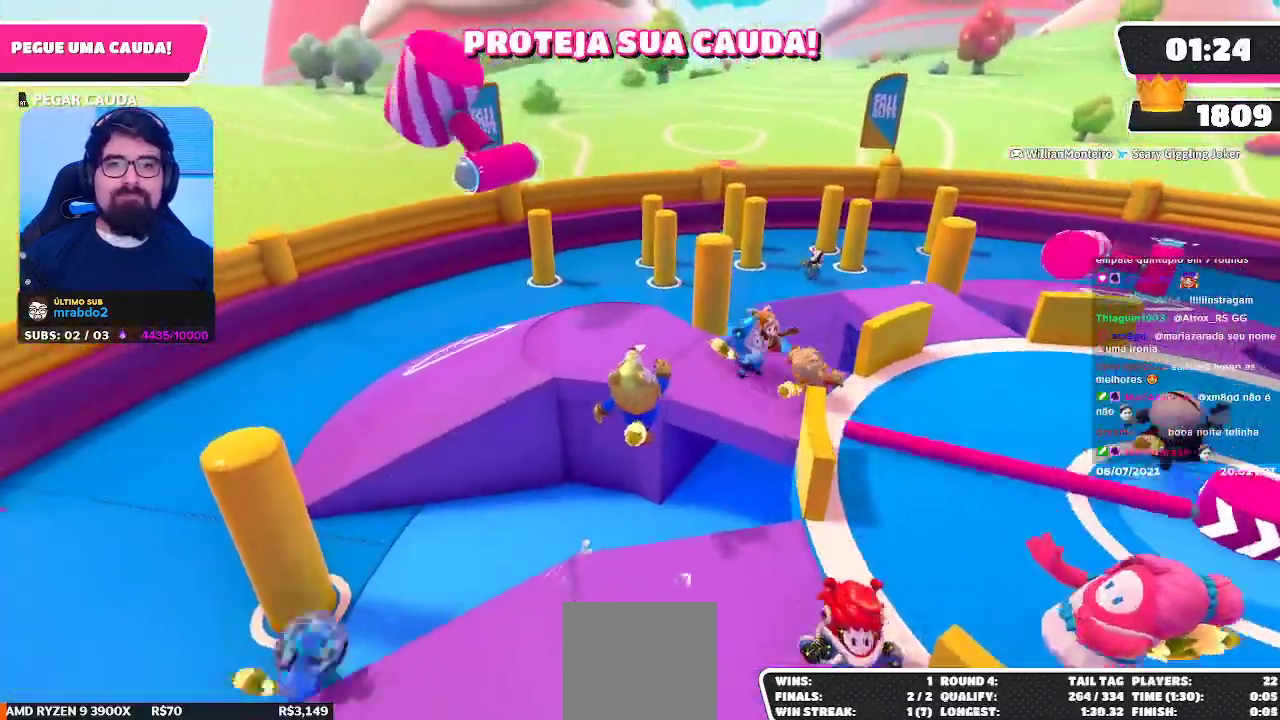
{"buttons": [], "left_stick": "center", "right_stick": "center", "events": [[50, "X", "down"], [133, "X", "up"], [317, "left_stick", "center"]]}
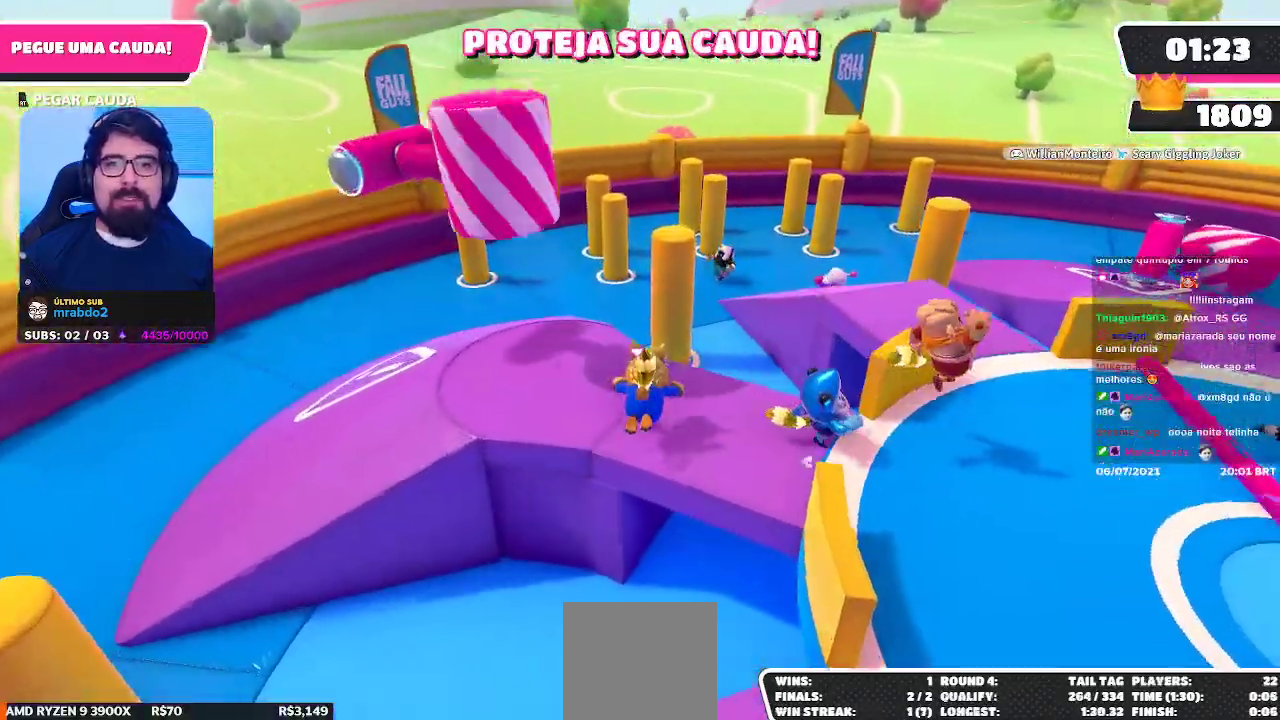
{"buttons": [], "left_stick": "up-left", "right_stick": "down-right", "events": [[50, "left_stick", "left"], [83, "right_stick", "down-right"], [133, "left_stick", "up-left"], [200, "right_stick", "center"], [433, "right_stick", "down-right"]]}